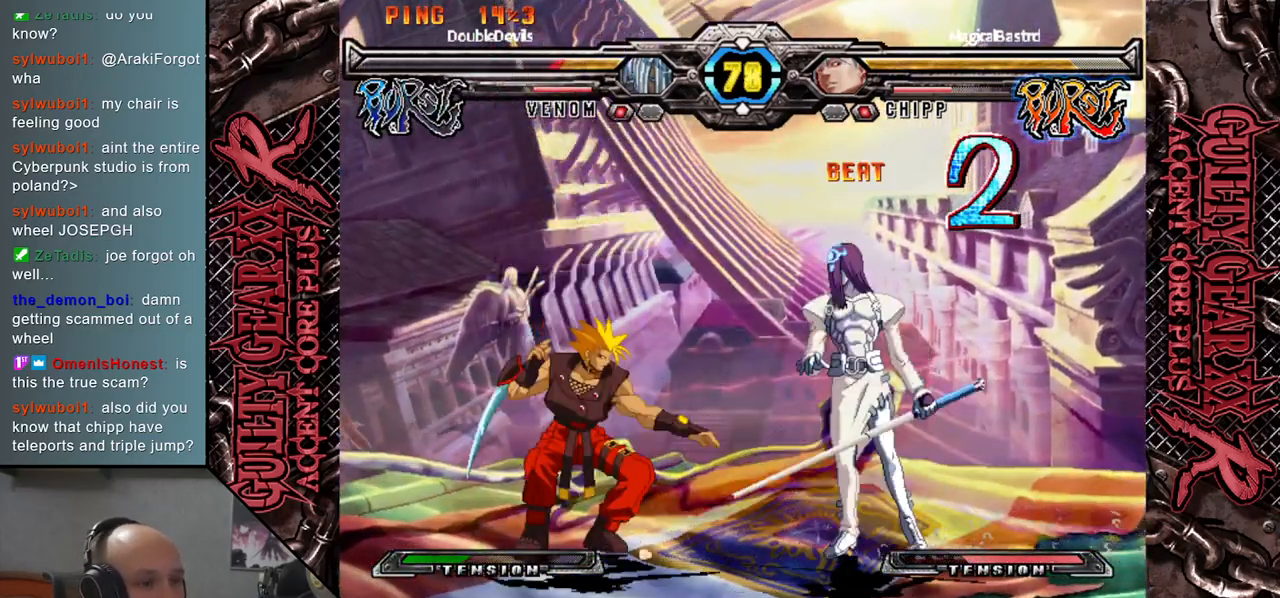
Gameplay with a controller (arcade stick); each line is a JSON object with the inputs held at the frame after it. "events" lists button and stick changes between this image and that frame as [ms after this image, input, new state], when the widget could be followed in between. Not read: L3 R3 SQUARE TRIANGLE other_buttons.
{"buttons": ["L2"], "left_stick": "down", "events": [[50, "R2", "down"], [133, "R2", "up"], [267, "L2", "down"], [367, "L2", "up"], [417, "left_stick", "down"], [450, "L2", "down"]]}
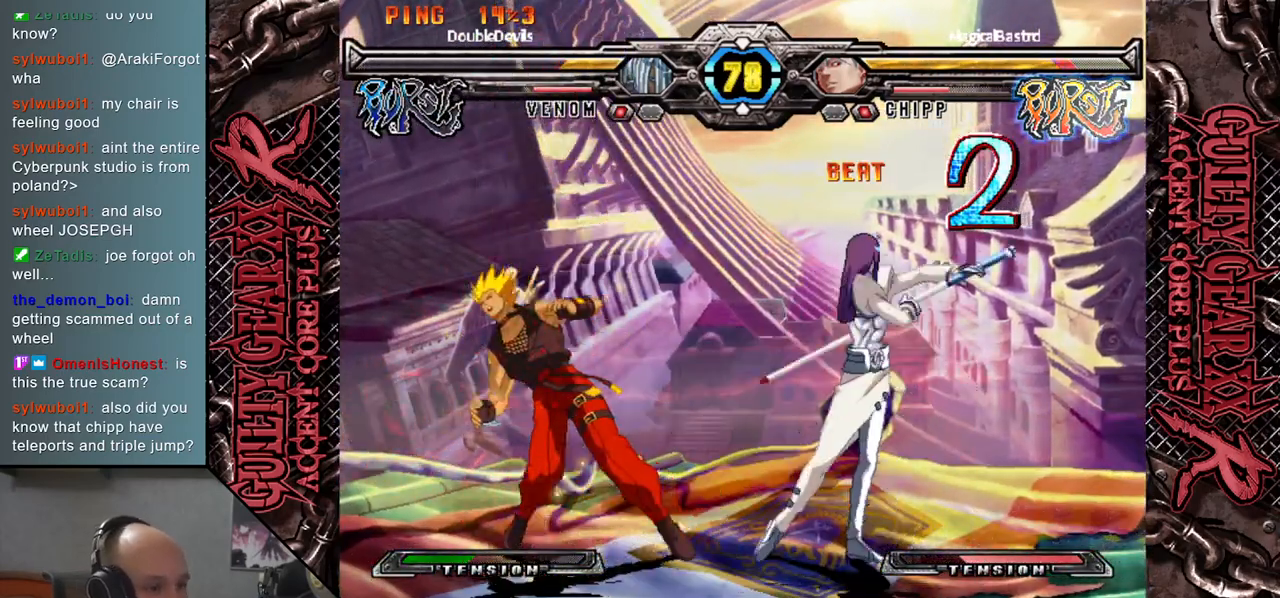
{"buttons": [], "left_stick": "left", "events": [[17, "L2", "up"], [17, "left_stick", "left"], [133, "L2", "down"], [133, "left_stick", "down"], [183, "L2", "up"], [217, "left_stick", "left"], [333, "L2", "down"], [333, "left_stick", "down"], [417, "L2", "up"], [433, "left_stick", "left"]]}
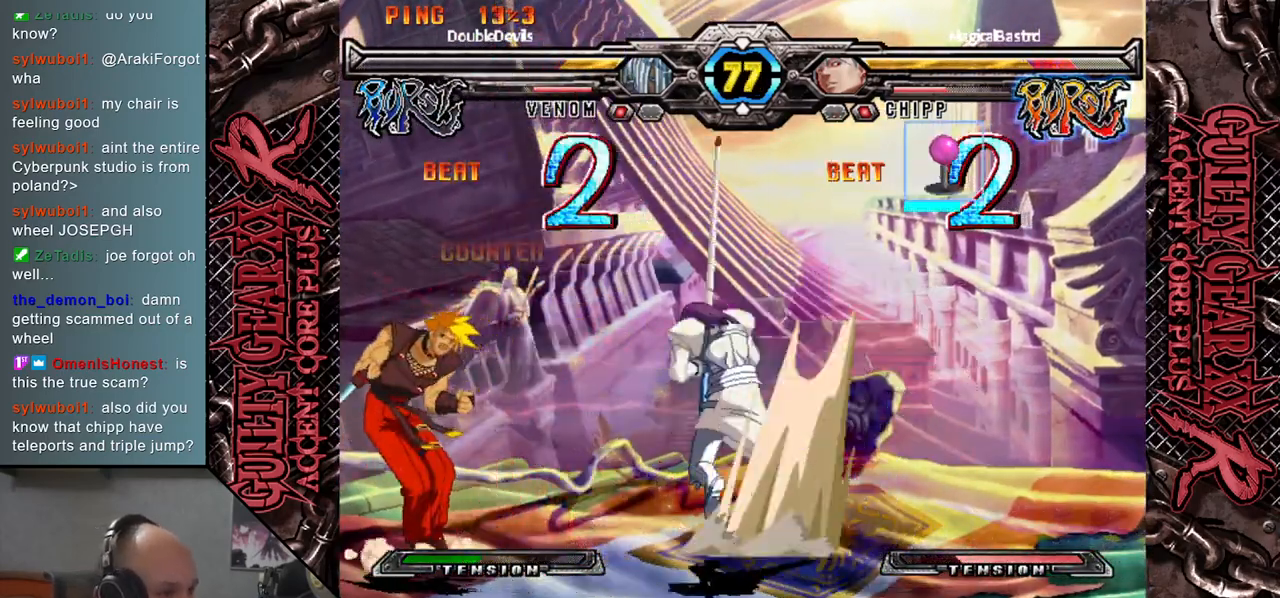
{"buttons": [], "left_stick": "center", "events": [[17, "L2", "down"], [17, "left_stick", "down"], [117, "L2", "up"], [117, "left_stick", "left"], [217, "L2", "down"], [267, "left_stick", "down"], [317, "left_stick", "center"], [350, "L2", "up"]]}
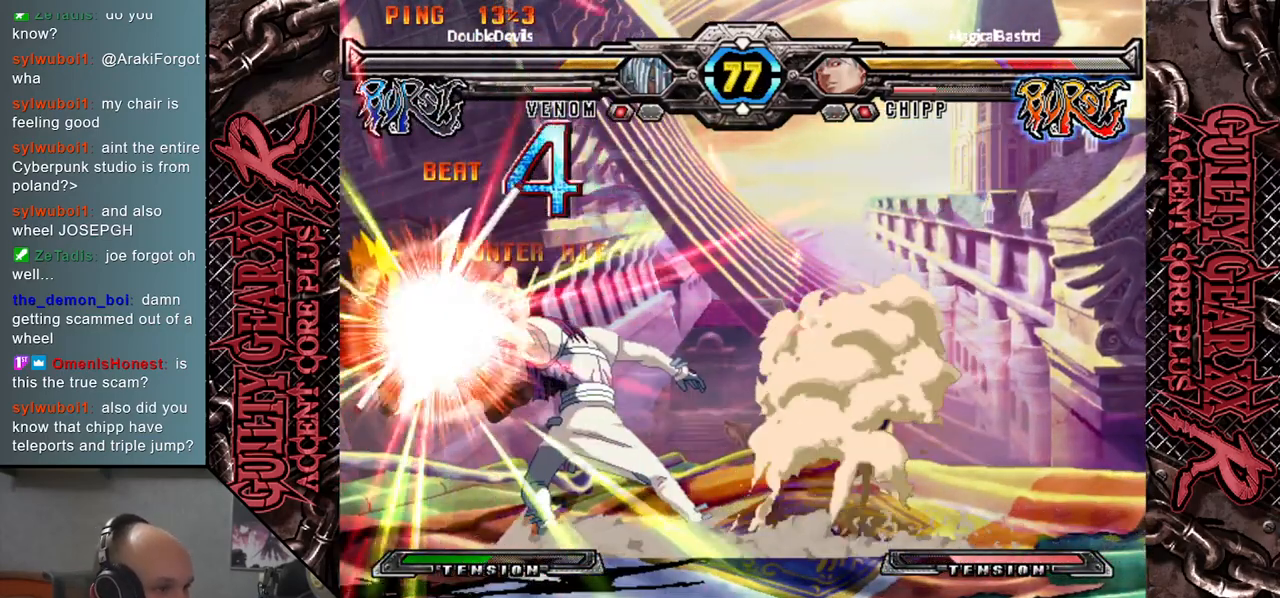
{"buttons": [], "left_stick": "down-left", "events": [[450, "left_stick", "down-left"]]}
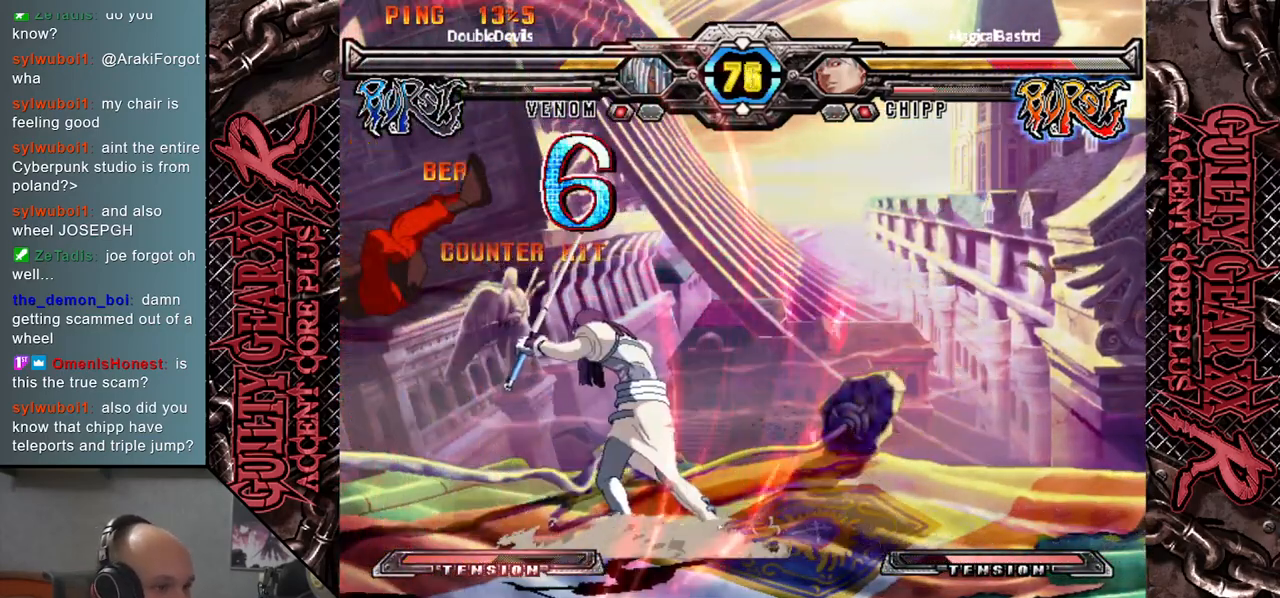
{"buttons": [], "left_stick": "right", "events": [[67, "left_stick", "right"], [250, "left_stick", "center"], [300, "left_stick", "left"], [350, "left_stick", "down"], [467, "left_stick", "right"]]}
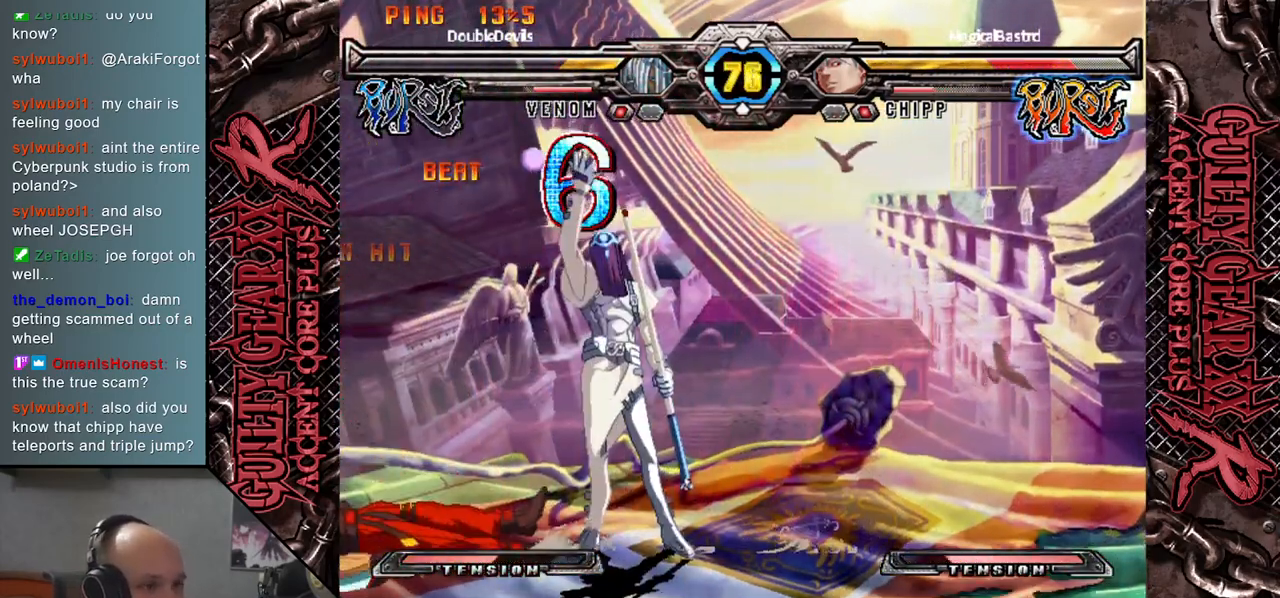
{"buttons": [], "left_stick": "right", "events": [[17, "CIRCLE", "down"], [83, "CIRCLE", "up"], [150, "left_stick", "center"], [217, "left_stick", "down-left"], [350, "left_stick", "right"], [417, "R2", "down"], [483, "R2", "up"]]}
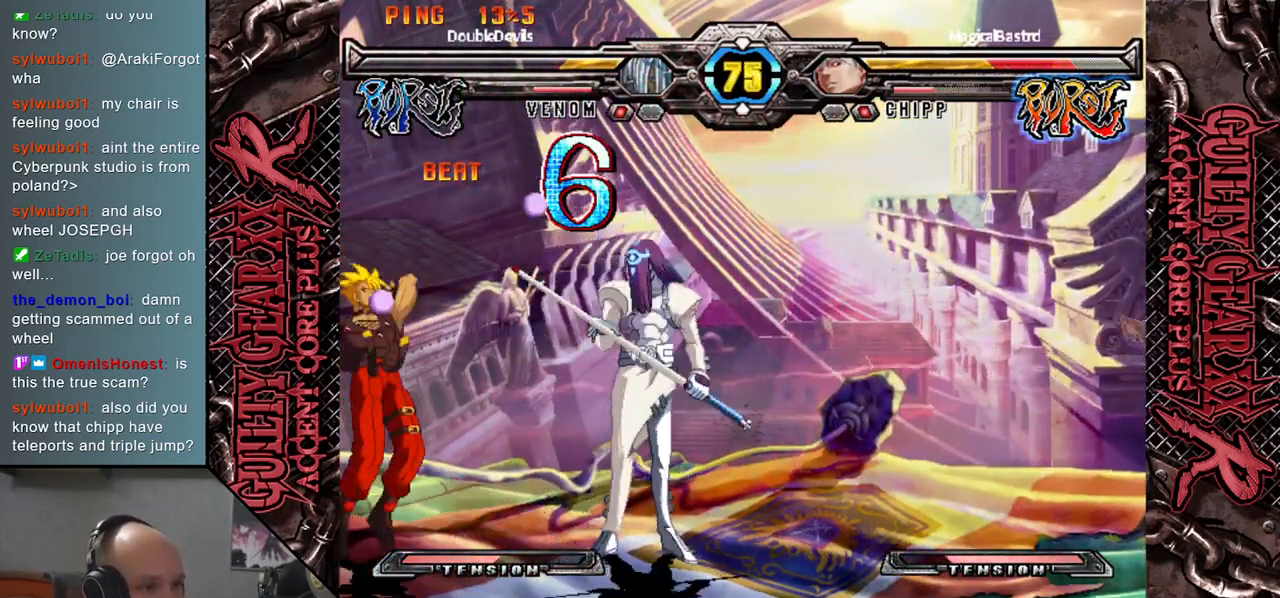
{"buttons": [], "left_stick": "up", "events": [[17, "left_stick", "up"], [283, "left_stick", "center"], [450, "left_stick", "up"]]}
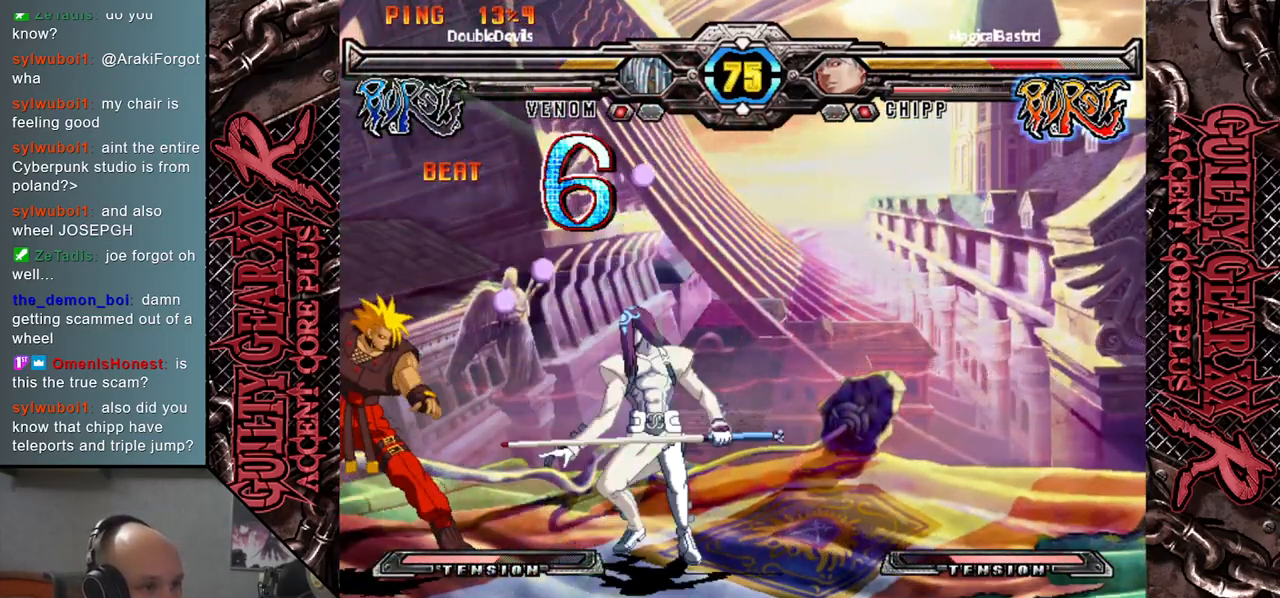
{"buttons": [], "left_stick": "center", "events": [[150, "left_stick", "center"]]}
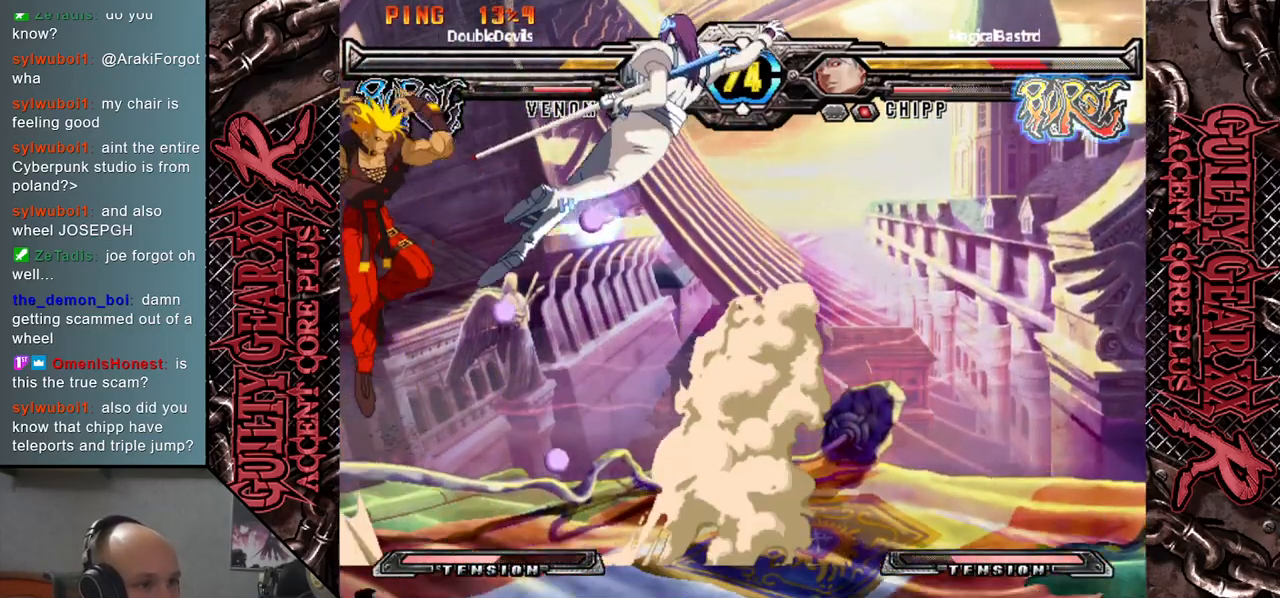
{"buttons": [], "left_stick": "down", "events": [[317, "left_stick", "down"]]}
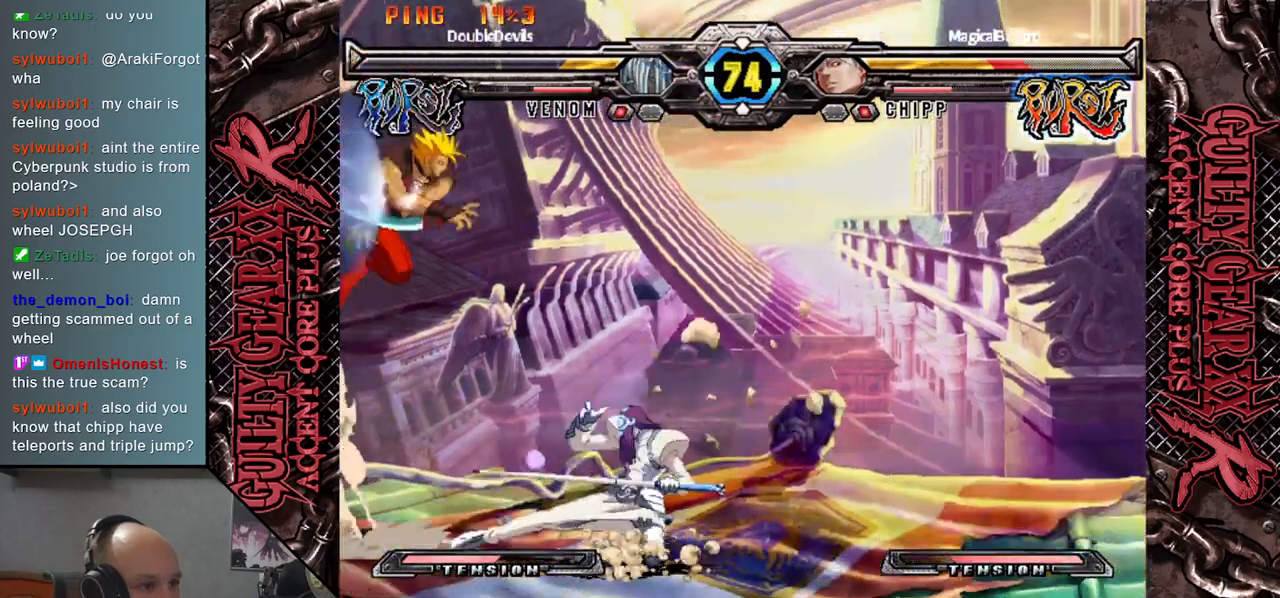
{"buttons": ["CROSS"], "left_stick": "down-left", "events": [[333, "CROSS", "down"], [417, "CROSS", "up"], [467, "CROSS", "down"], [500, "left_stick", "down-left"]]}
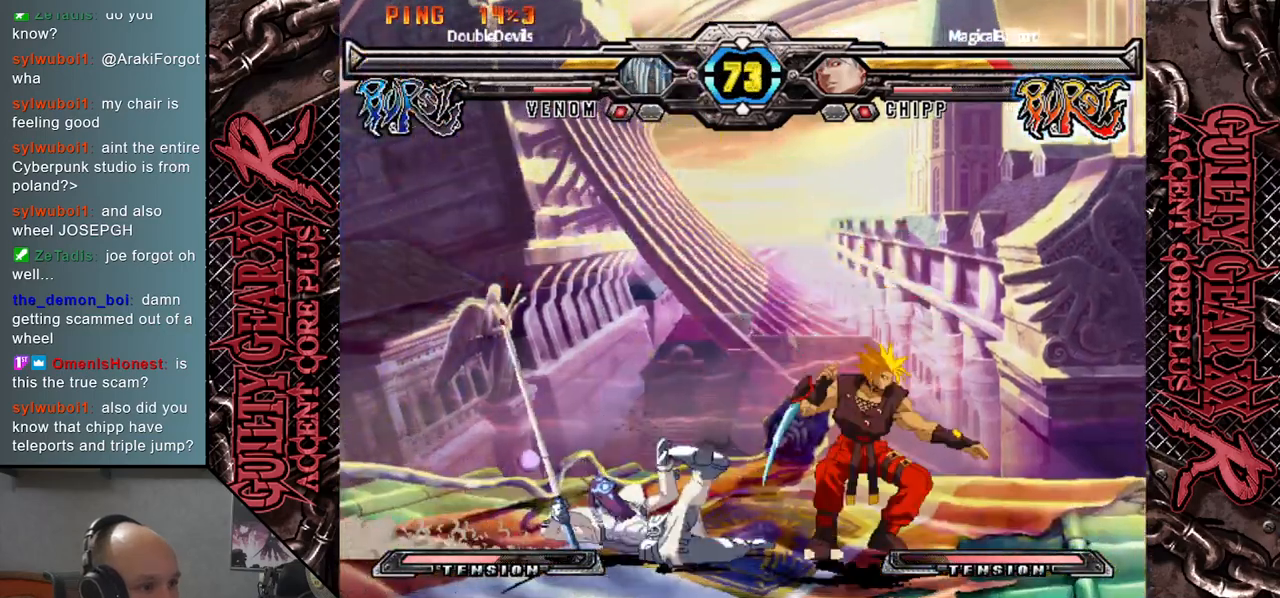
{"buttons": [], "left_stick": "up-left", "events": [[50, "CROSS", "up"], [117, "left_stick", "left"], [167, "CIRCLE", "down"], [267, "CIRCLE", "up"], [383, "left_stick", "up-left"]]}
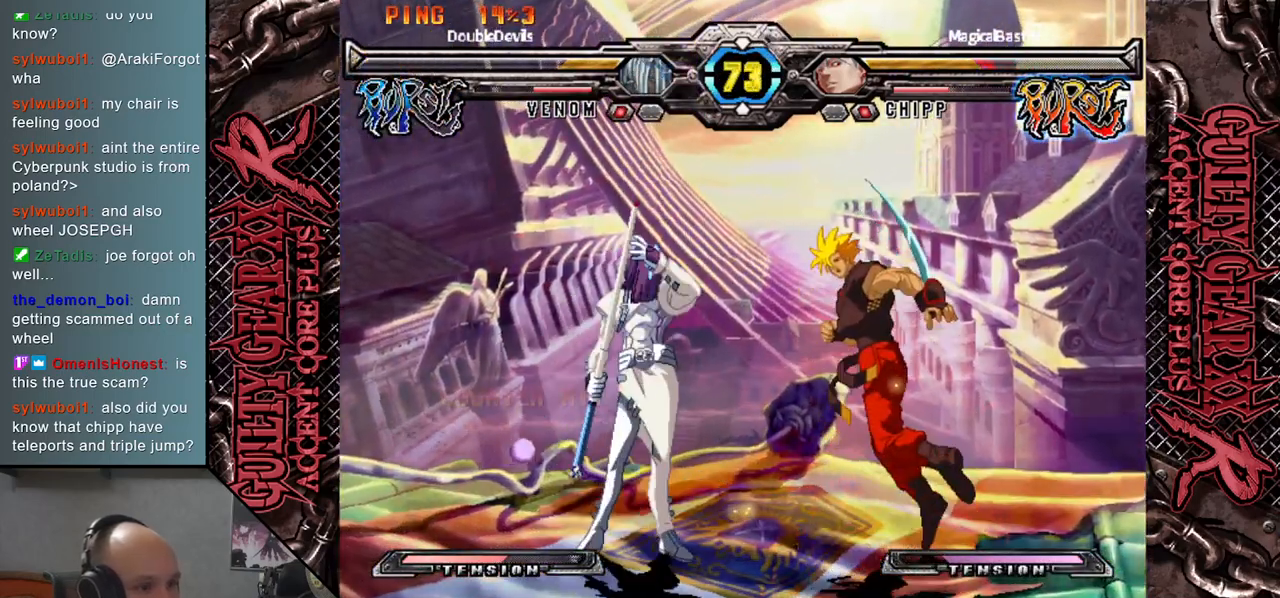
{"buttons": [], "left_stick": "left", "events": [[33, "left_stick", "left"]]}
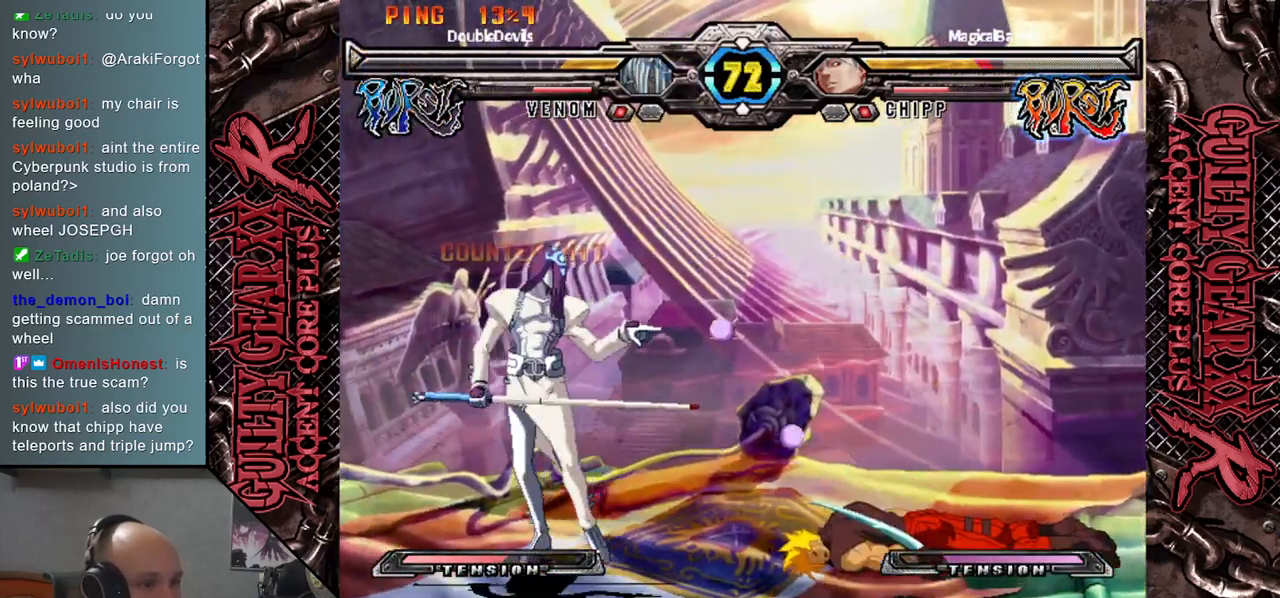
{"buttons": [], "left_stick": "right", "events": [[100, "left_stick", "down"], [150, "CIRCLE", "down"], [217, "CIRCLE", "up"], [233, "left_stick", "down-left"], [433, "left_stick", "right"]]}
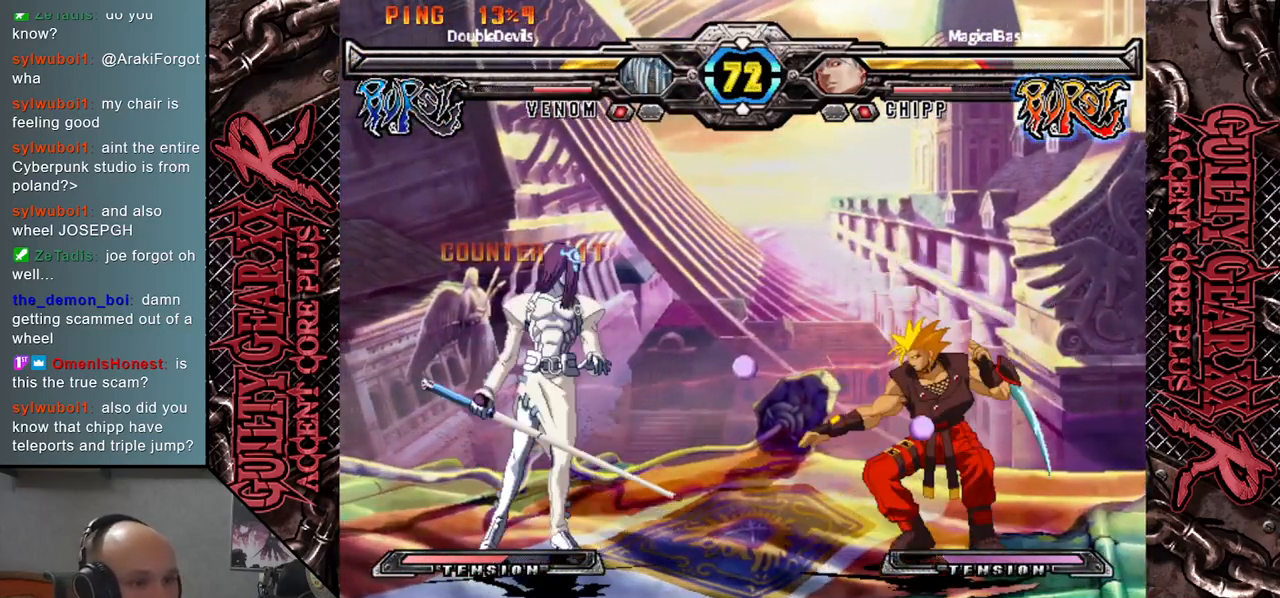
{"buttons": [], "left_stick": "center", "events": [[133, "R2", "down"], [217, "R2", "up"], [350, "left_stick", "center"]]}
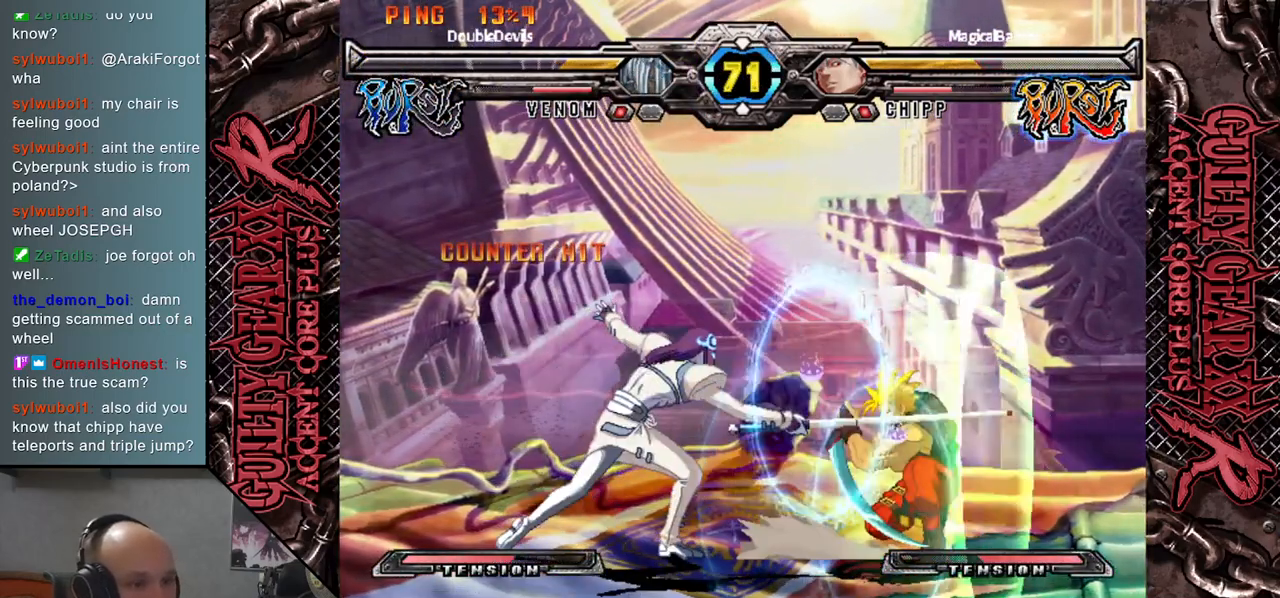
{"buttons": [], "left_stick": "right", "events": [[233, "left_stick", "right"], [333, "left_stick", "center"], [400, "left_stick", "right"]]}
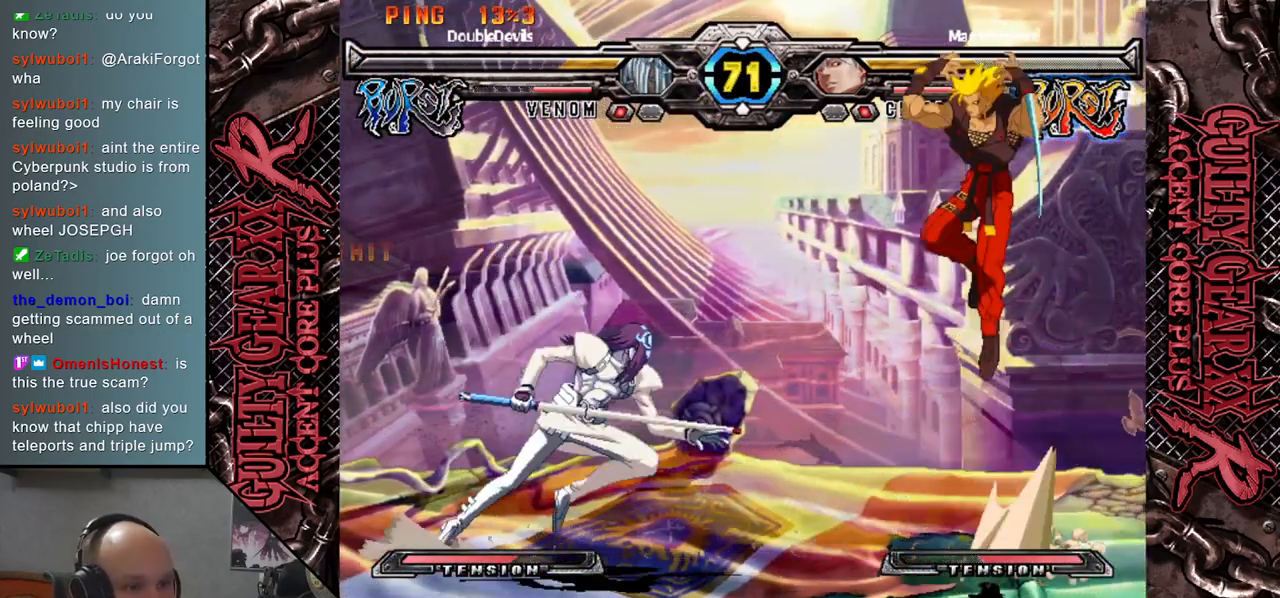
{"buttons": [], "left_stick": "left", "events": [[83, "left_stick", "down"], [350, "left_stick", "left"]]}
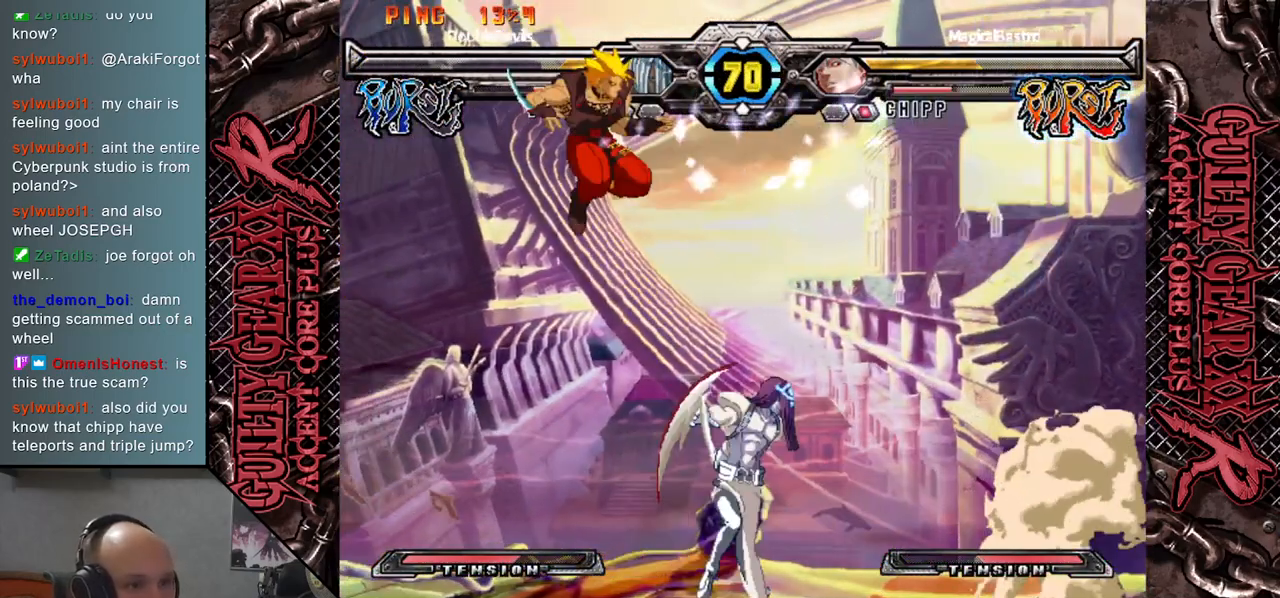
{"buttons": [], "left_stick": "left", "events": [[183, "CIRCLE", "down"], [233, "left_stick", "down"], [250, "CIRCLE", "up"], [350, "CIRCLE", "down"], [350, "left_stick", "left"], [417, "CIRCLE", "up"]]}
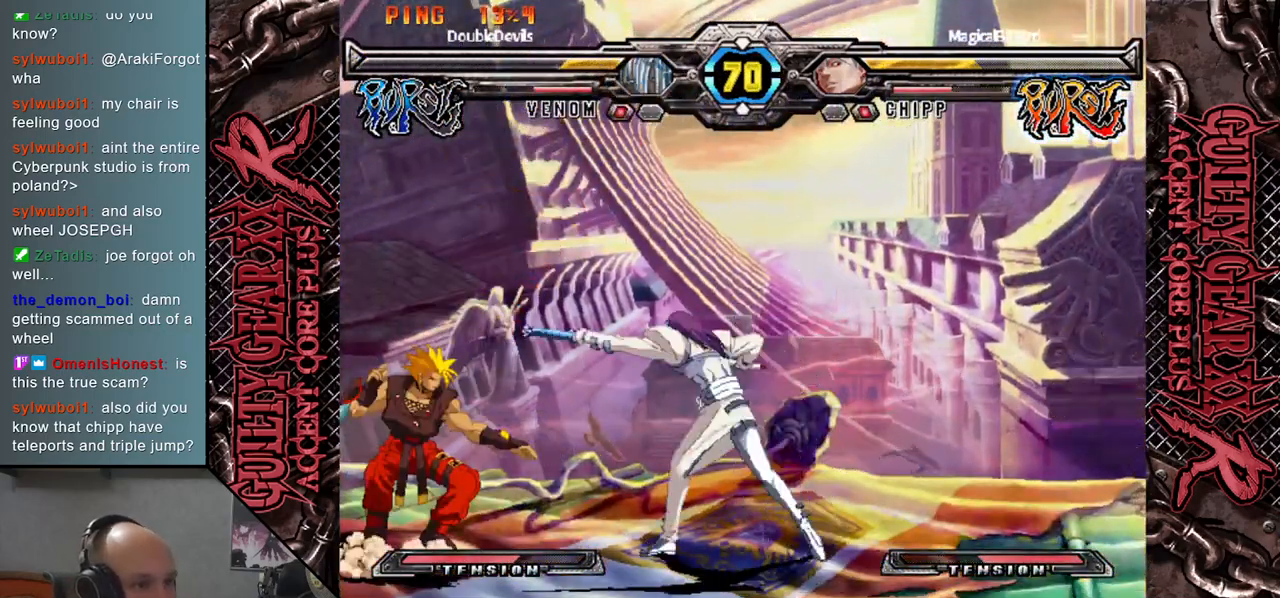
{"buttons": [], "left_stick": "left", "events": [[200, "L2", "down"], [300, "L2", "up"], [417, "L2", "down"], [467, "L2", "up"]]}
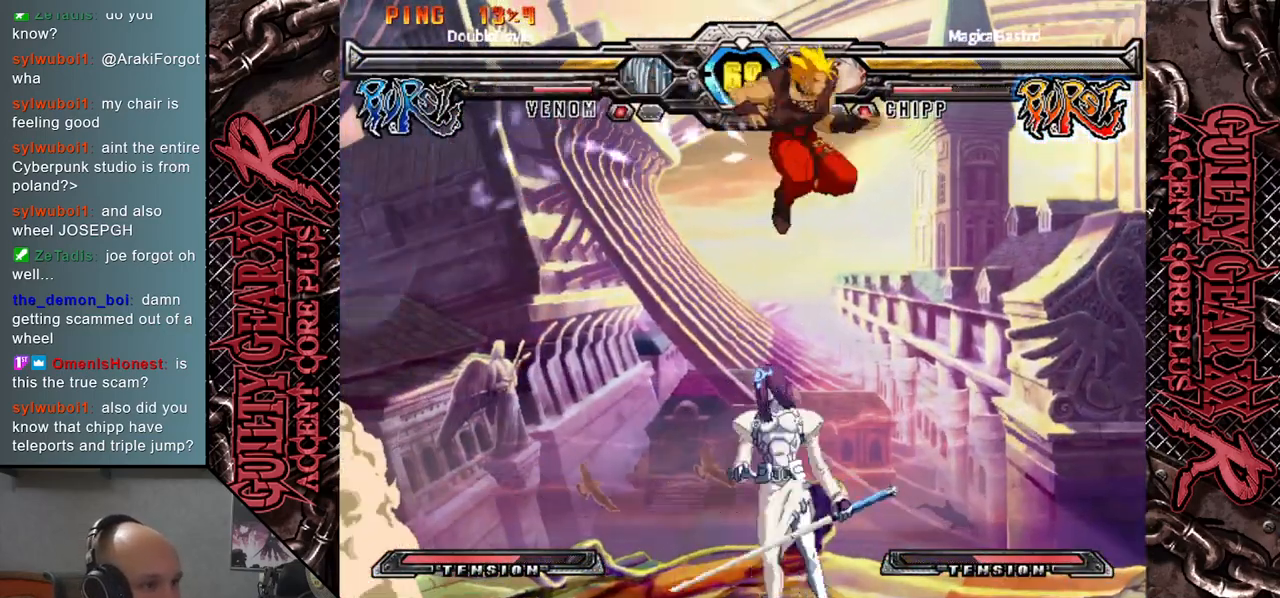
{"buttons": [], "left_stick": "left", "events": [[50, "L2", "down"], [167, "L2", "up"]]}
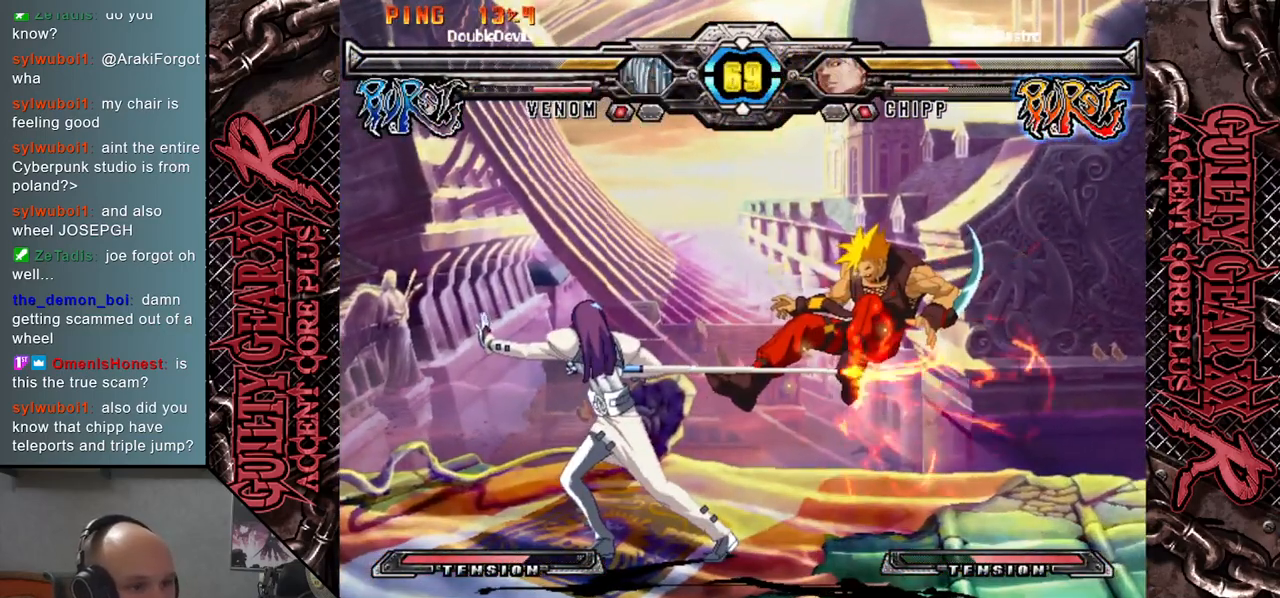
{"buttons": [], "left_stick": "right", "events": [[500, "left_stick", "right"]]}
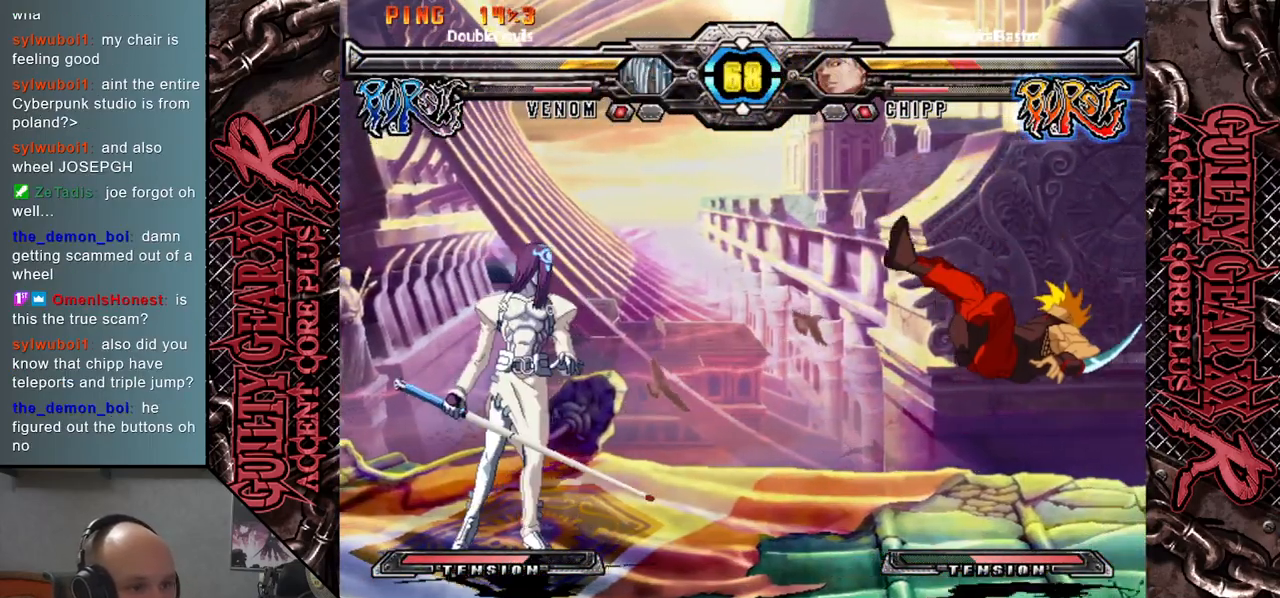
{"buttons": ["R2"], "left_stick": "right", "events": [[283, "left_stick", "down"], [350, "left_stick", "left"], [417, "left_stick", "right"], [483, "R2", "down"]]}
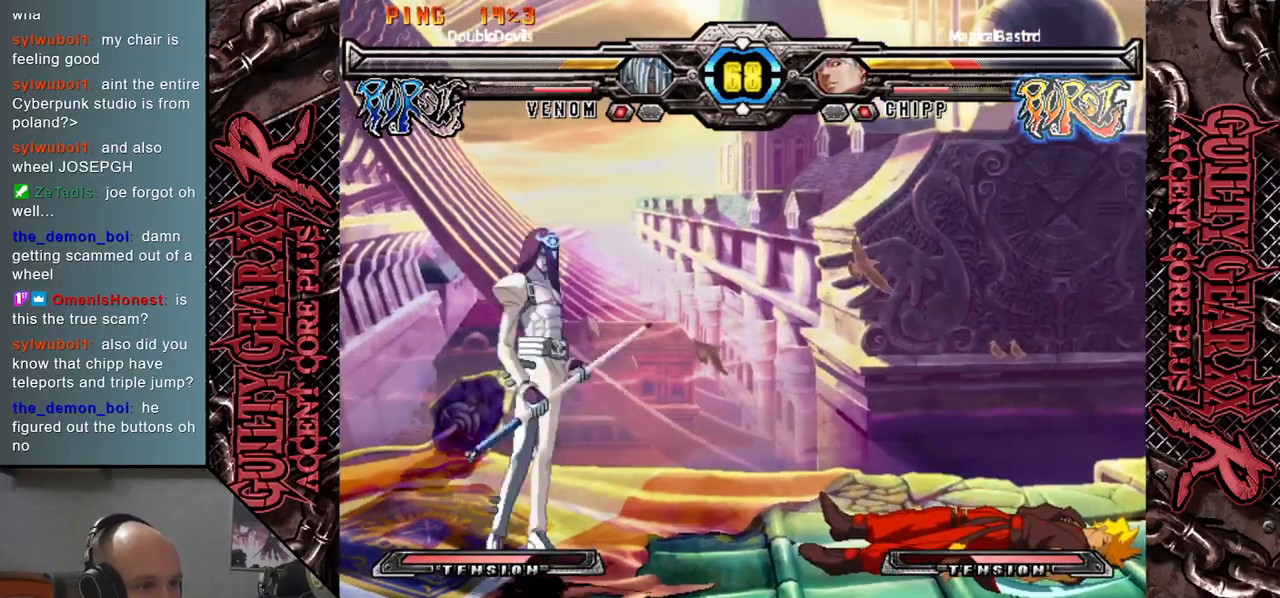
{"buttons": [], "left_stick": "left", "events": [[67, "left_stick", "left"], [100, "R2", "up"]]}
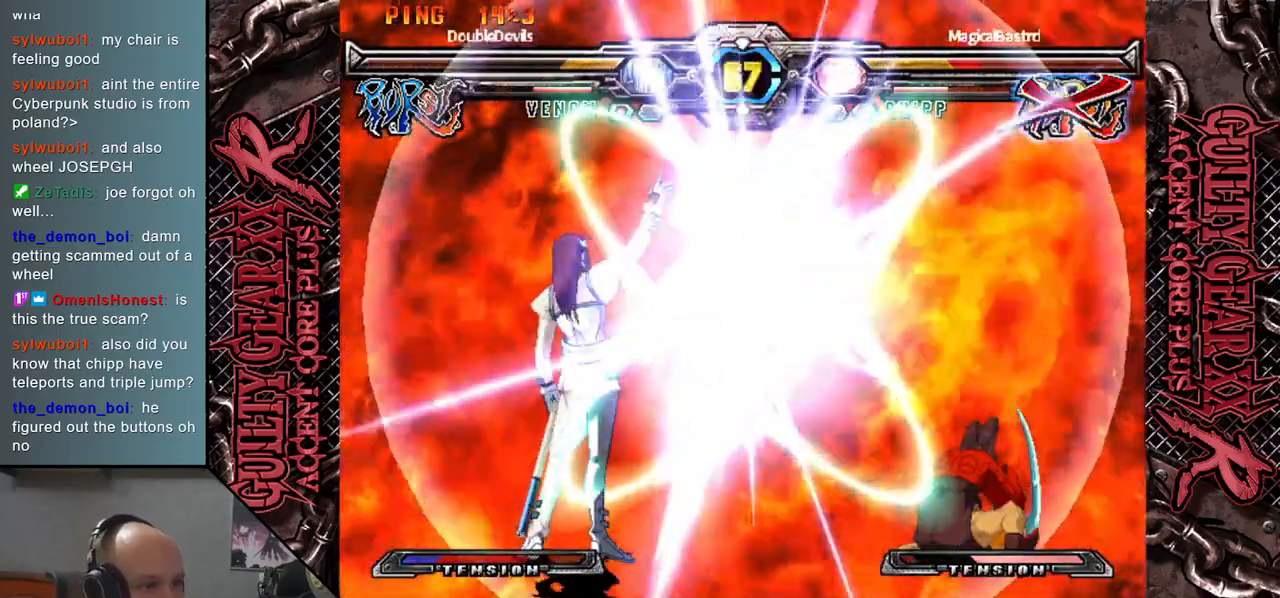
{"buttons": [], "left_stick": "left", "events": []}
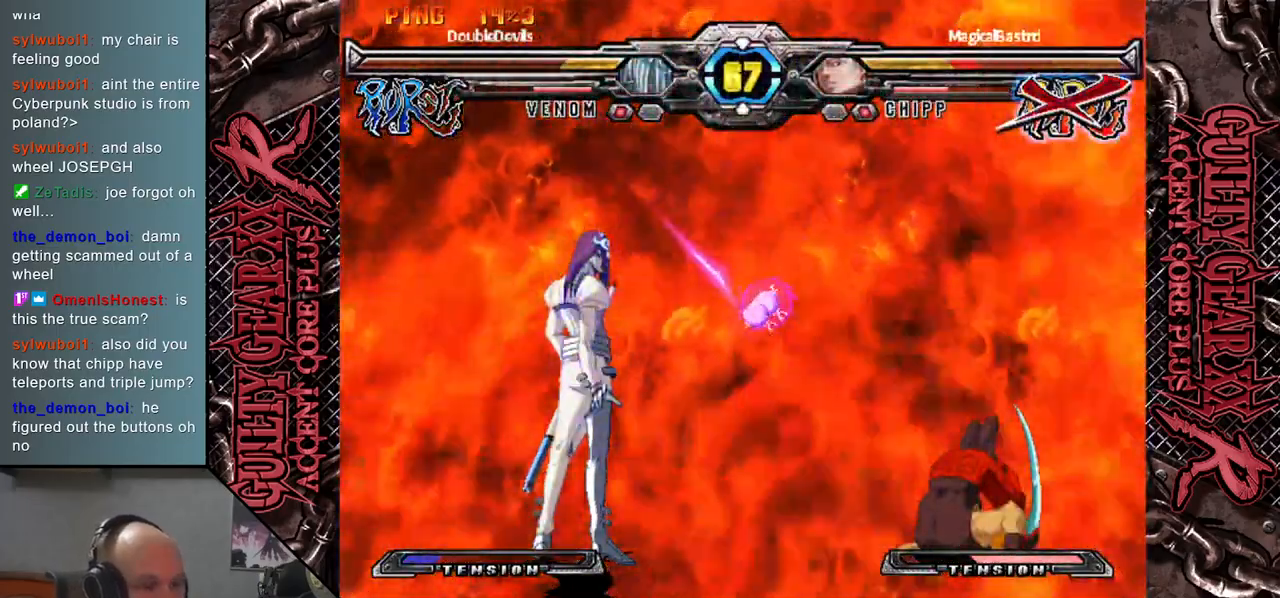
{"buttons": [], "left_stick": "left", "events": []}
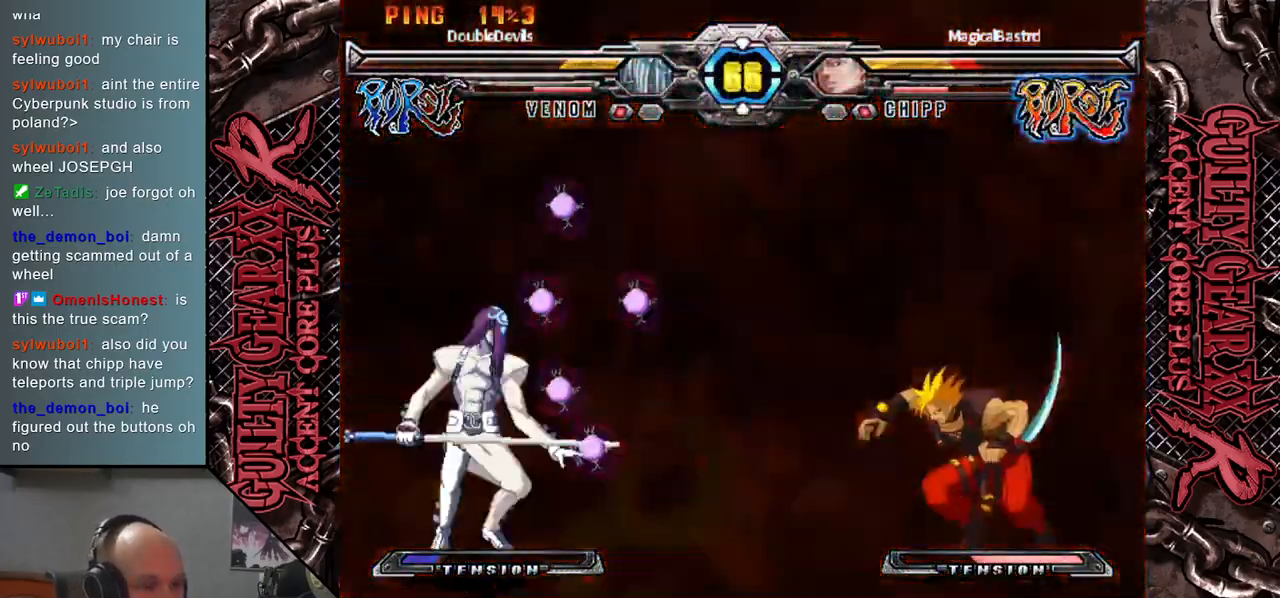
{"buttons": [], "left_stick": "center", "events": [[150, "left_stick", "down-left"], [283, "left_stick", "left"], [483, "left_stick", "center"]]}
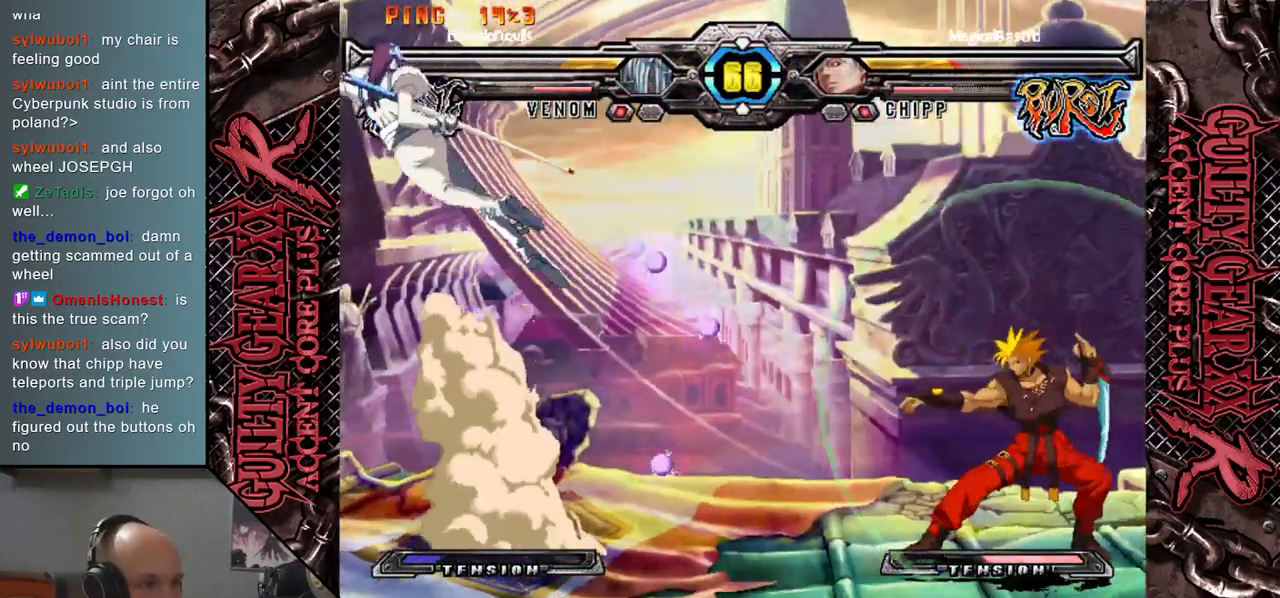
{"buttons": [], "left_stick": "right", "events": [[450, "left_stick", "right"]]}
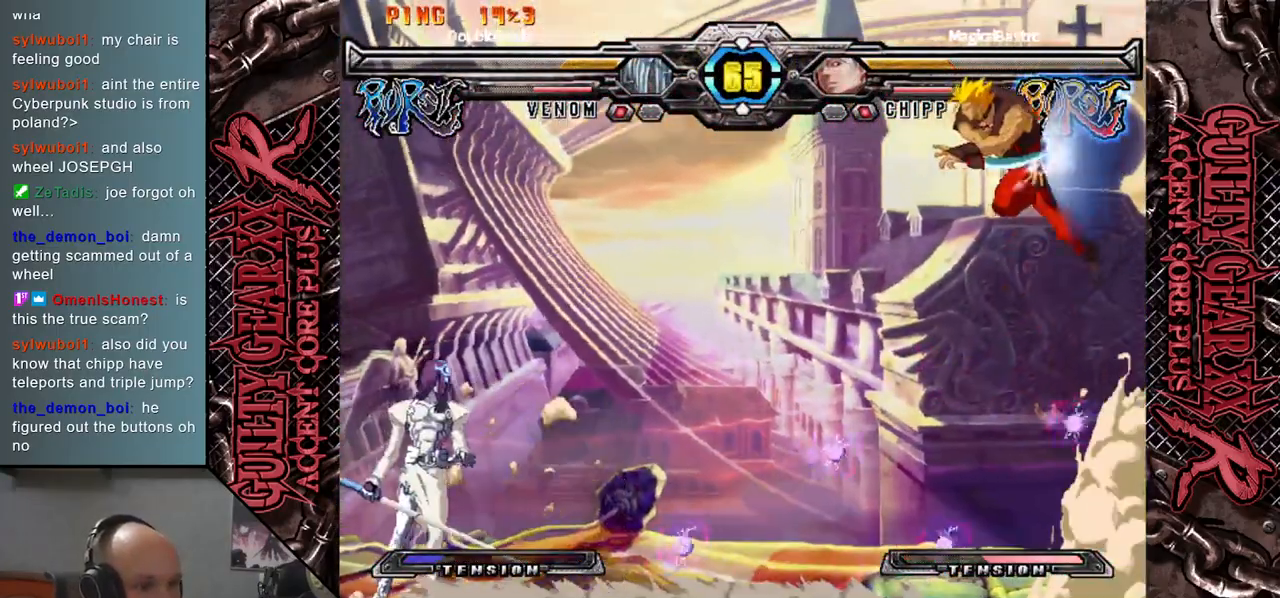
{"buttons": [], "left_stick": "left", "events": [[250, "left_stick", "center"], [350, "left_stick", "left"], [400, "CIRCLE", "down"], [467, "CIRCLE", "up"]]}